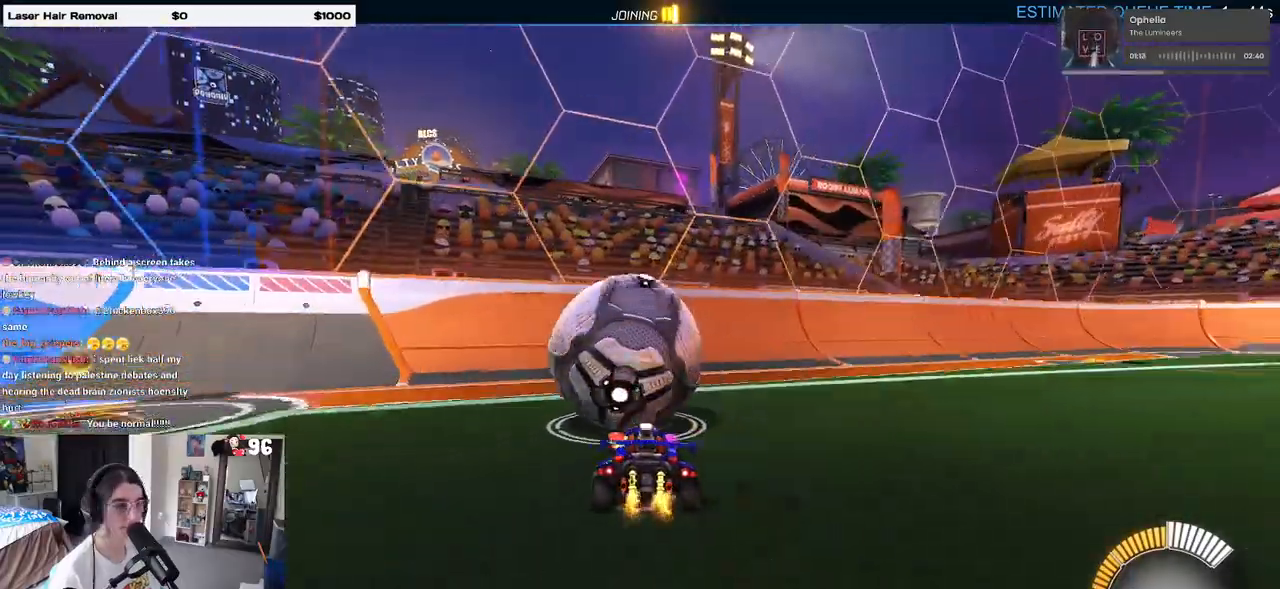
Gameplay with a controller (PlayStation layout); each line is a JSON object with the inputs held at the frame after it (dt_ms = milliseconds from this image to that frame). "events" lists button and stick changes between this image and that frame as [ms after this image, input, new state], when the widget could be followed in between.
{"dt_ms": 500, "buttons": ["R1", "R2"], "left_stick": "center", "right_stick": "center", "events": [[83, "L2", "down"], [83, "R2", "down"], [100, "left_stick", "right"], [133, "TRIANGLE", "down"], [250, "L2", "up"], [250, "R1", "down"], [250, "TRIANGLE", "up"], [283, "left_stick", "center"]]}
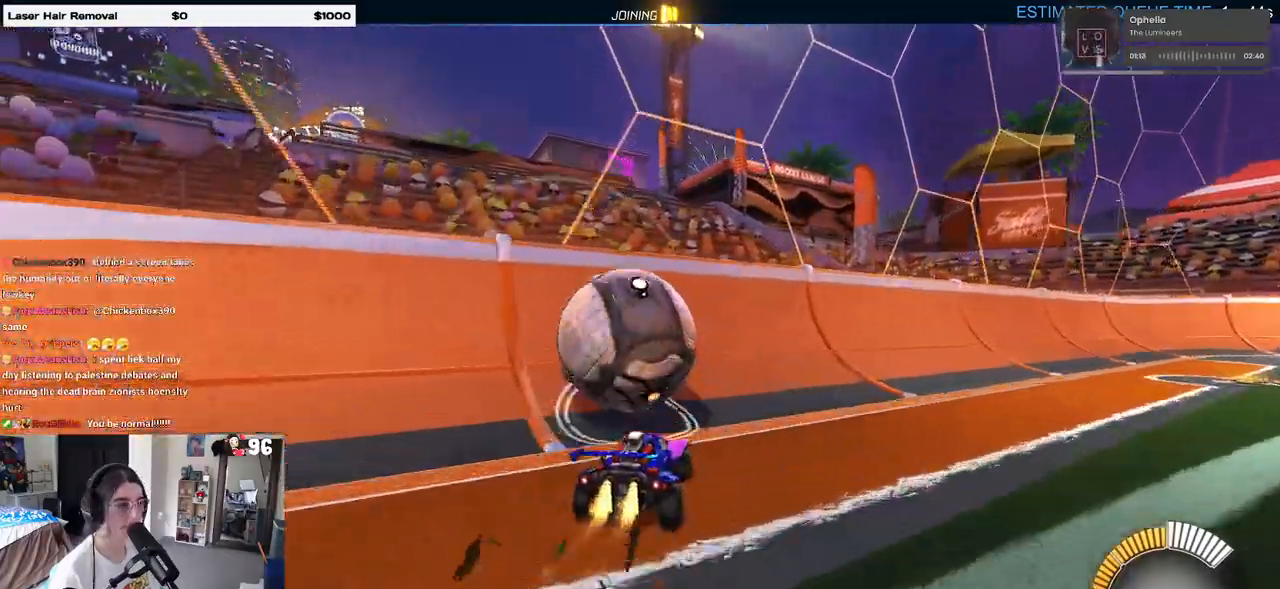
{"dt_ms": 500, "buttons": [], "left_stick": "right", "right_stick": "center", "events": [[50, "left_stick", "left"], [67, "R1", "up"], [250, "left_stick", "center"], [467, "R2", "up"], [483, "left_stick", "right"]]}
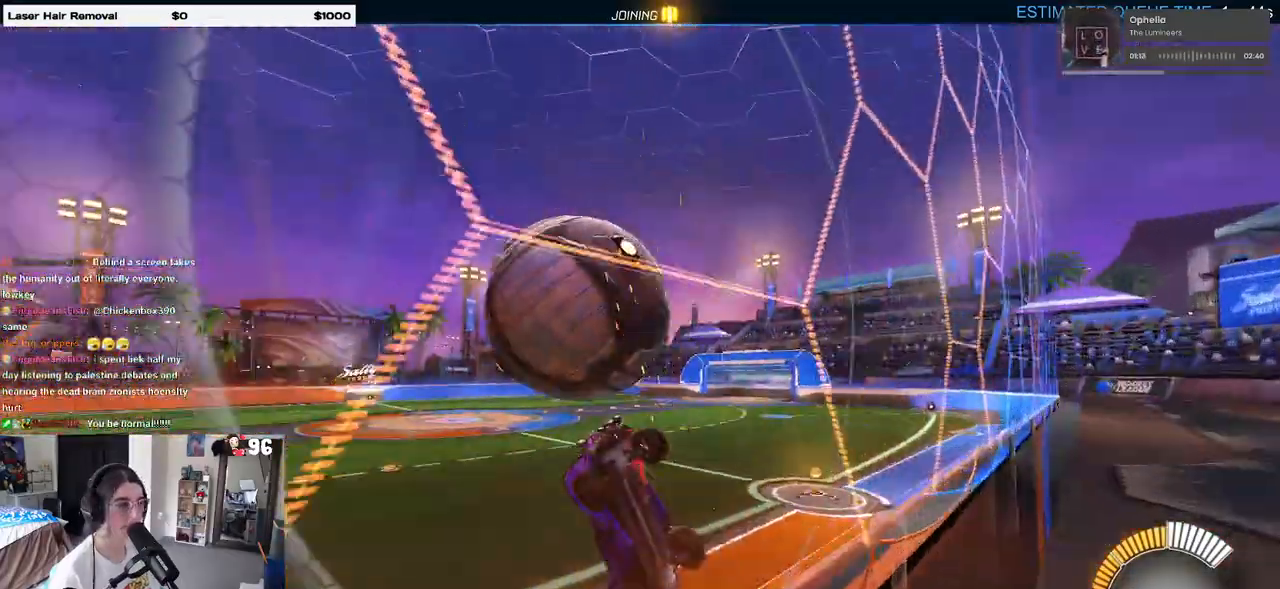
{"dt_ms": 500, "buttons": [], "left_stick": "down-right", "right_stick": "center", "events": [[33, "CROSS", "down"], [33, "L1", "down"], [50, "R2", "down"], [217, "CROSS", "up"], [300, "R2", "up"], [300, "left_stick", "down-right"], [483, "L1", "up"]]}
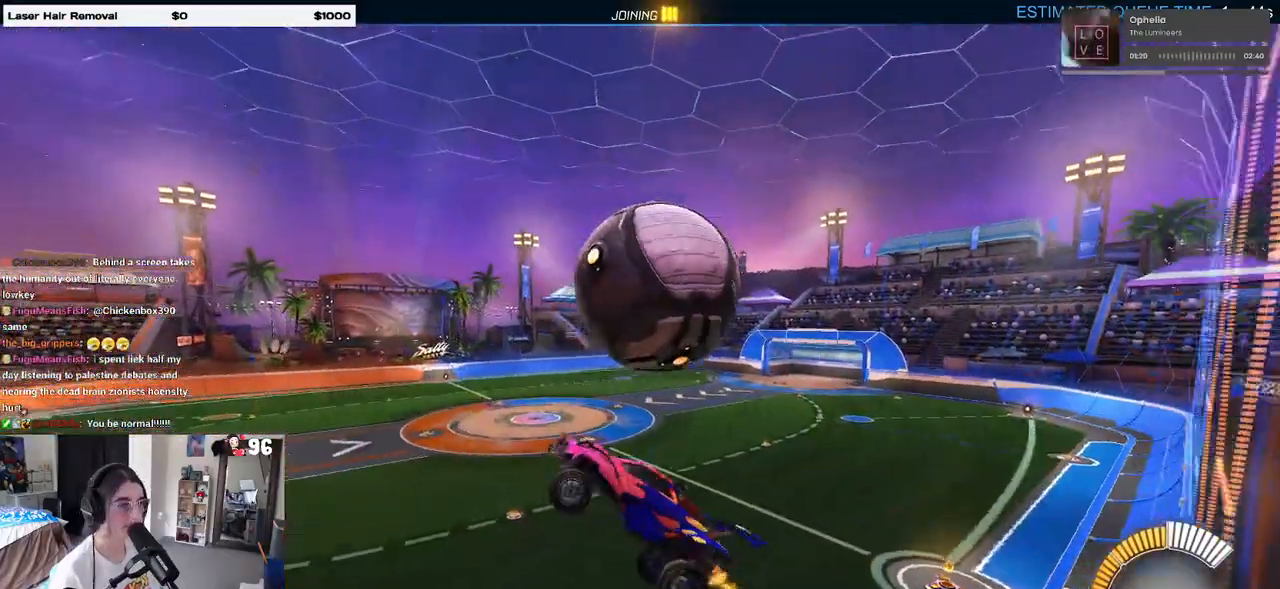
{"dt_ms": 500, "buttons": ["R1", "R2"], "left_stick": "left", "right_stick": "center", "events": [[150, "left_stick", "center"], [217, "R1", "down"], [233, "R3", "down"], [267, "R2", "down"], [333, "R3", "up"], [350, "left_stick", "left"]]}
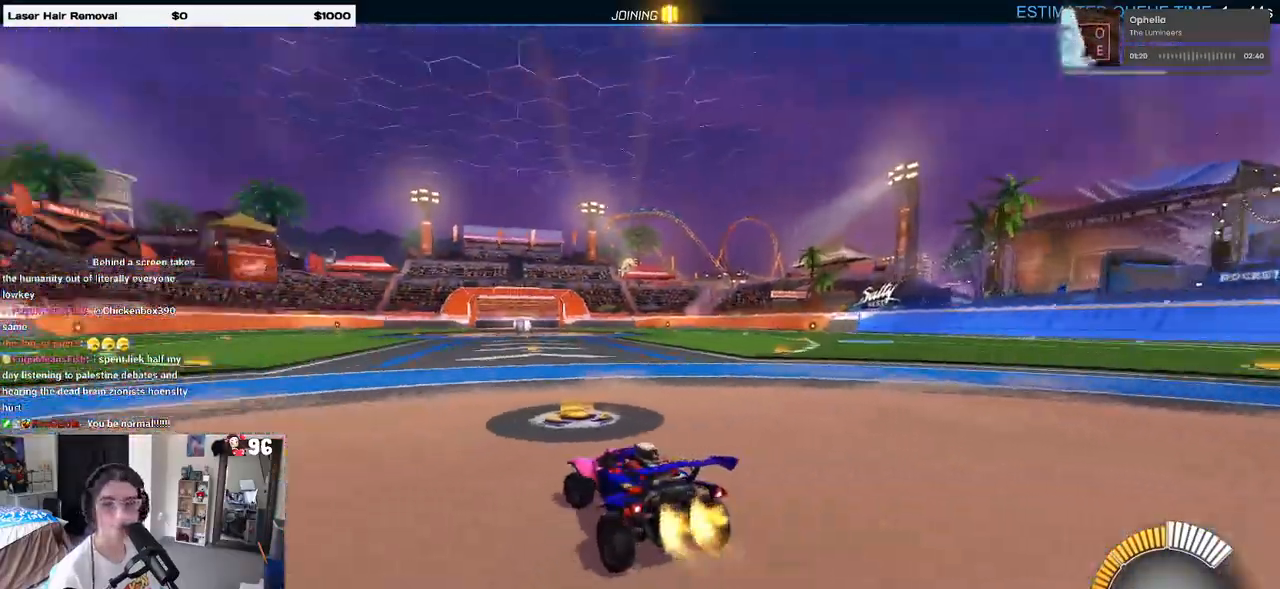
{"dt_ms": 500, "buttons": ["R2"], "left_stick": "center", "right_stick": "center", "events": [[200, "TRIANGLE", "down"], [233, "left_stick", "center"], [383, "TRIANGLE", "up"], [467, "R1", "up"]]}
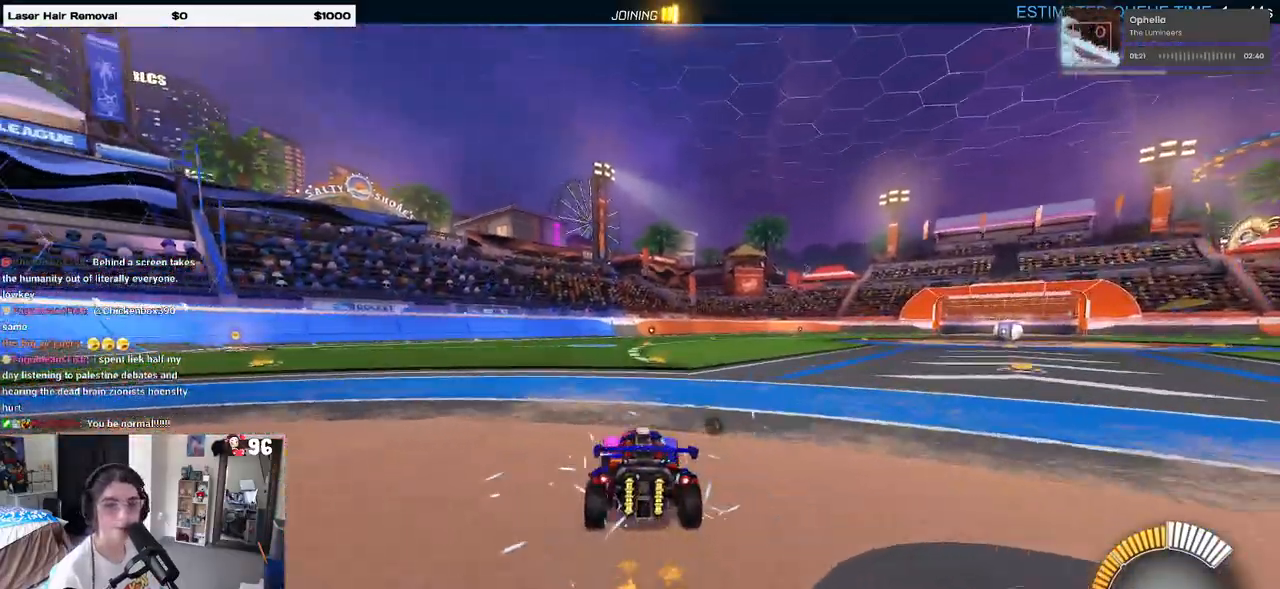
{"dt_ms": 500, "buttons": ["R2"], "left_stick": "center", "right_stick": "center", "events": [[83, "DPAD_UP", "down"], [150, "R2", "up"], [183, "DPAD_UP", "up"], [383, "left_stick", "right"], [400, "R2", "down"], [483, "left_stick", "center"]]}
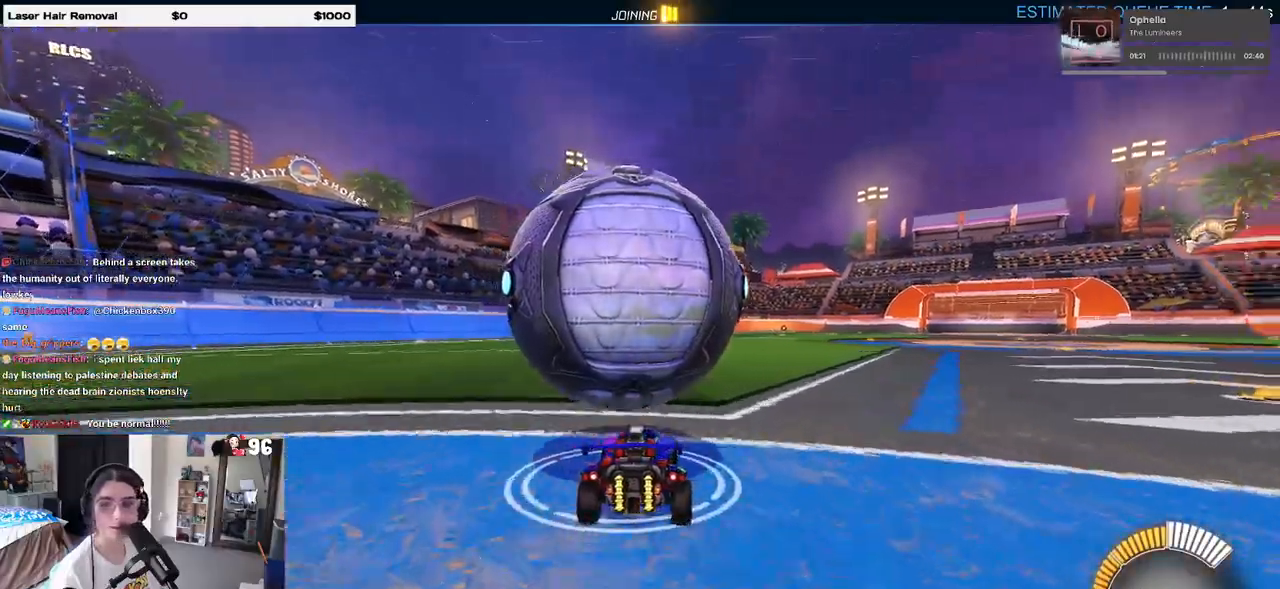
{"dt_ms": 500, "buttons": ["R2"], "left_stick": "center", "right_stick": "center", "events": [[300, "left_stick", "left"], [483, "left_stick", "center"]]}
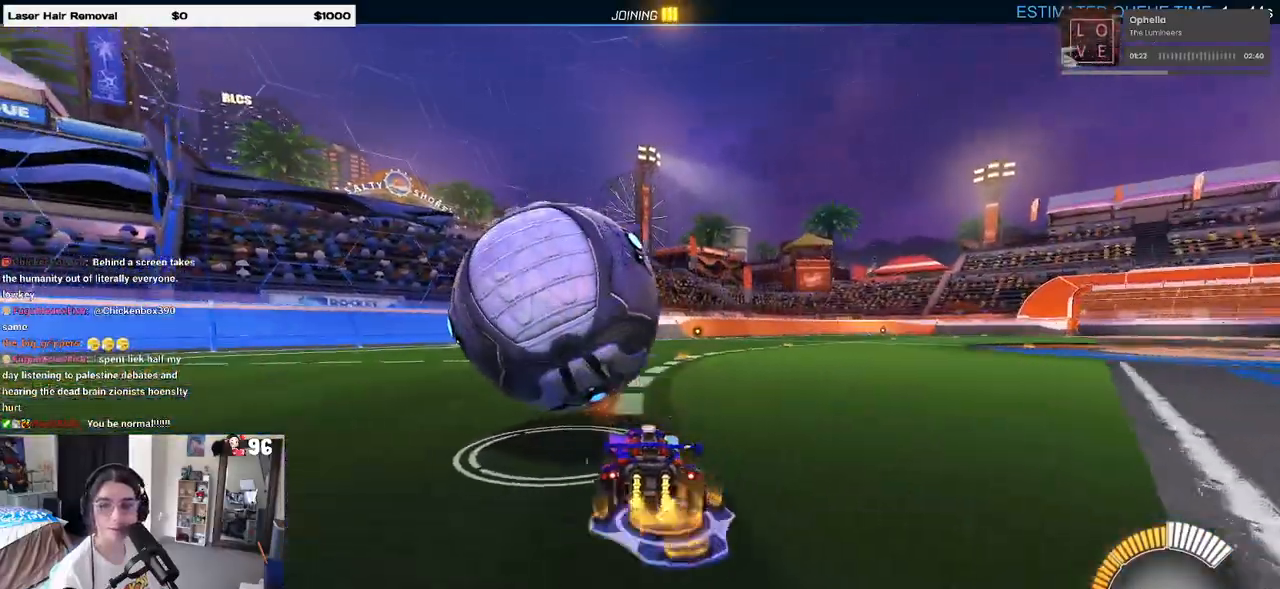
{"dt_ms": 500, "buttons": ["R1", "R2"], "left_stick": "center", "right_stick": "center", "events": [[117, "R1", "down"], [267, "left_stick", "left"], [433, "left_stick", "center"]]}
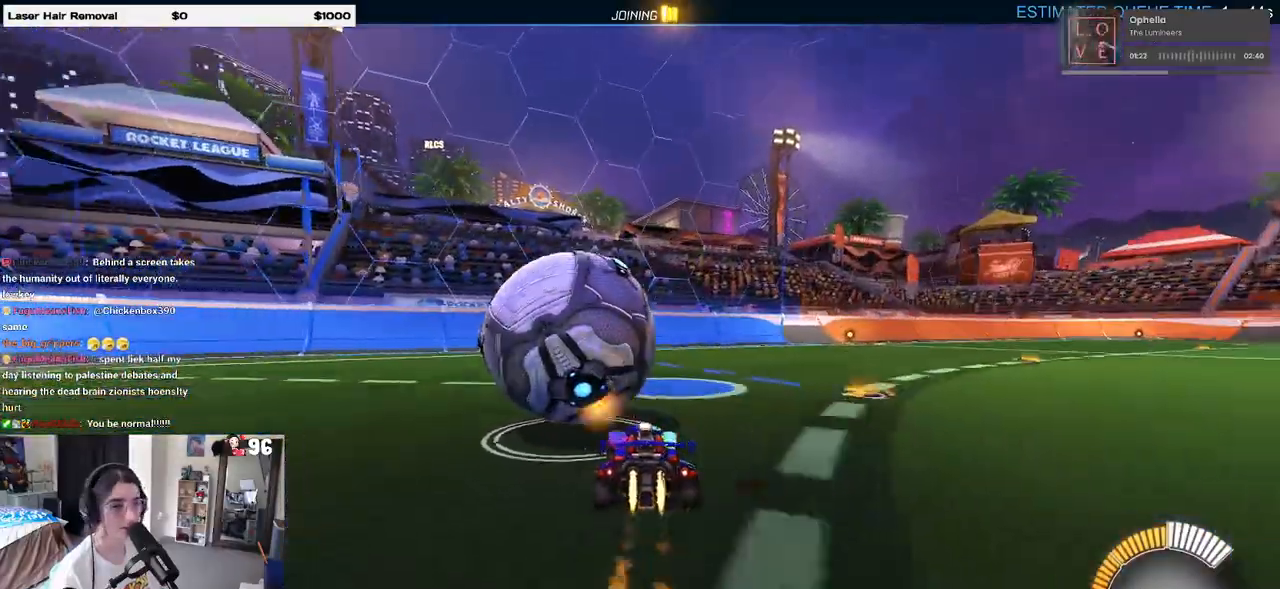
{"dt_ms": 500, "buttons": ["L2", "R2"], "left_stick": "center", "right_stick": "center", "events": [[83, "left_stick", "right"], [133, "R1", "up"], [167, "left_stick", "center"], [250, "R2", "up"], [333, "L2", "down"], [333, "R2", "down"], [333, "left_stick", "left"], [383, "TRIANGLE", "down"], [467, "TRIANGLE", "up"], [483, "left_stick", "center"]]}
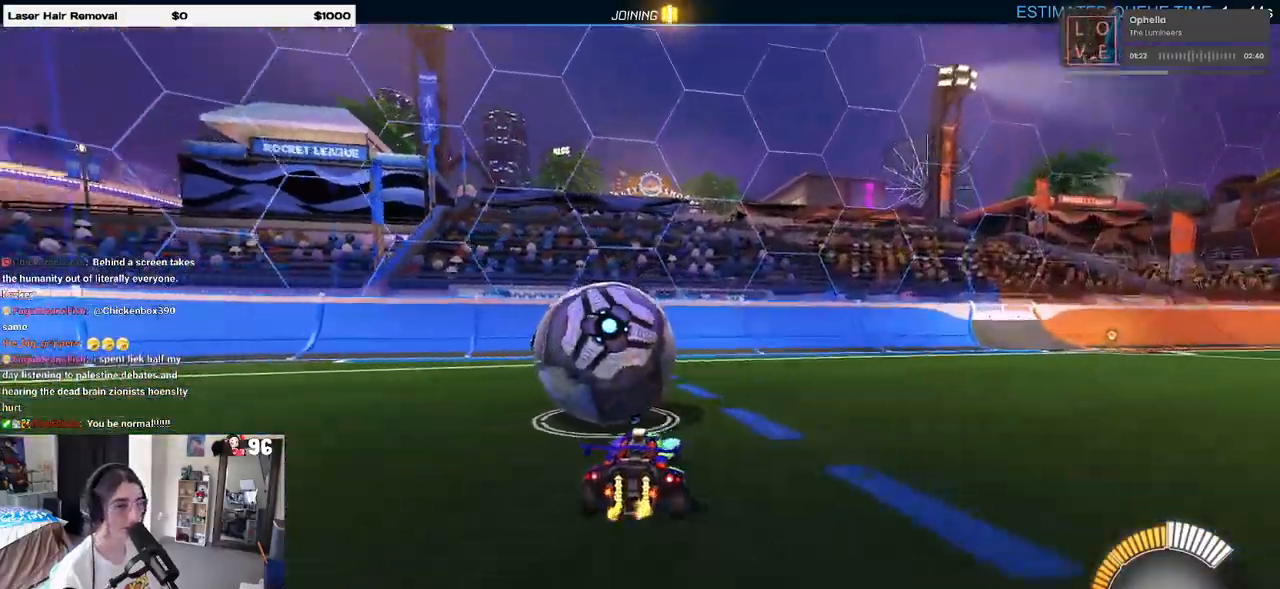
{"dt_ms": 500, "buttons": ["R2"], "left_stick": "center", "right_stick": "center", "events": [[33, "L2", "up"], [33, "R2", "up"], [117, "R2", "down"], [300, "left_stick", "right"], [333, "R1", "down"], [400, "left_stick", "center"], [483, "R1", "up"]]}
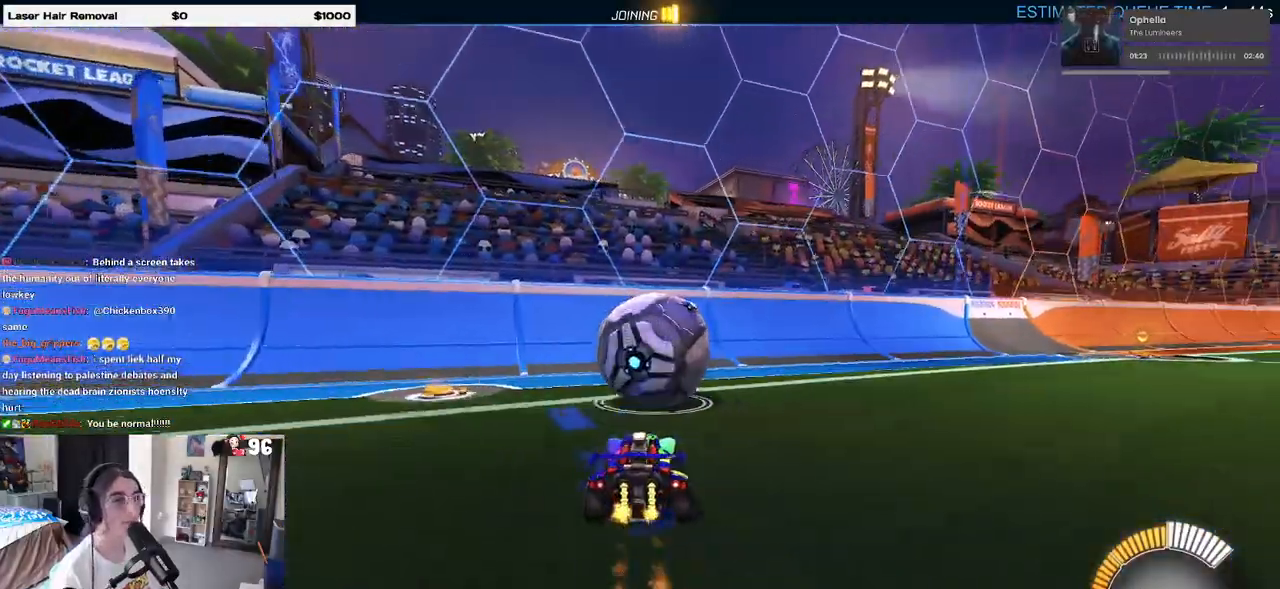
{"dt_ms": 500, "buttons": ["R2"], "left_stick": "center", "right_stick": "center", "events": []}
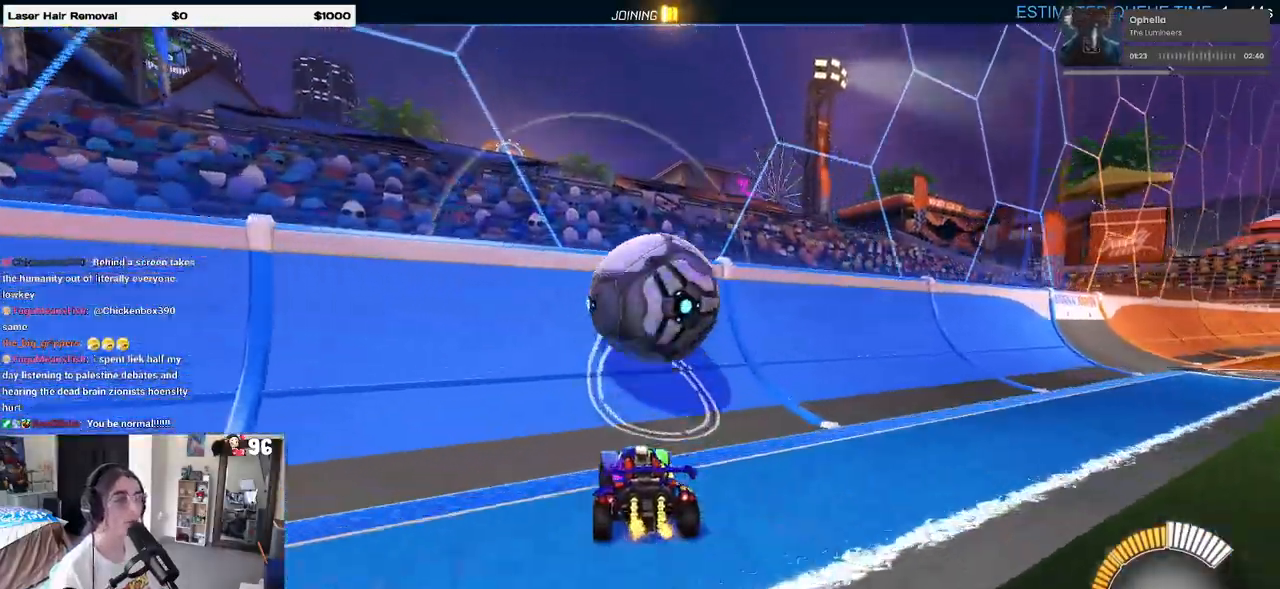
{"dt_ms": 500, "buttons": ["CROSS", "L1", "R2"], "left_stick": "right", "right_stick": "center", "events": [[50, "R1", "down"], [233, "R1", "up"], [300, "left_stick", "right"], [417, "CROSS", "down"], [417, "L1", "down"]]}
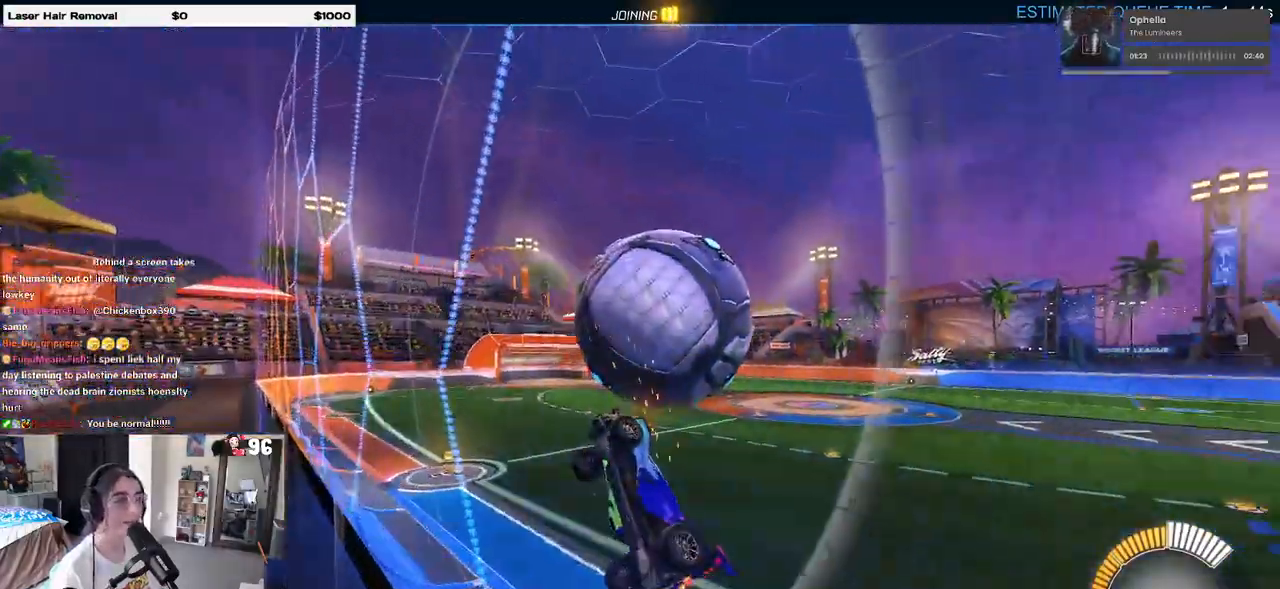
{"dt_ms": 500, "buttons": ["L1", "R1", "R2"], "left_stick": "center", "right_stick": "center", "events": [[33, "left_stick", "center"], [67, "CROSS", "up"], [200, "left_stick", "down-left"], [267, "left_stick", "down-right"], [450, "R1", "down"], [450, "left_stick", "center"]]}
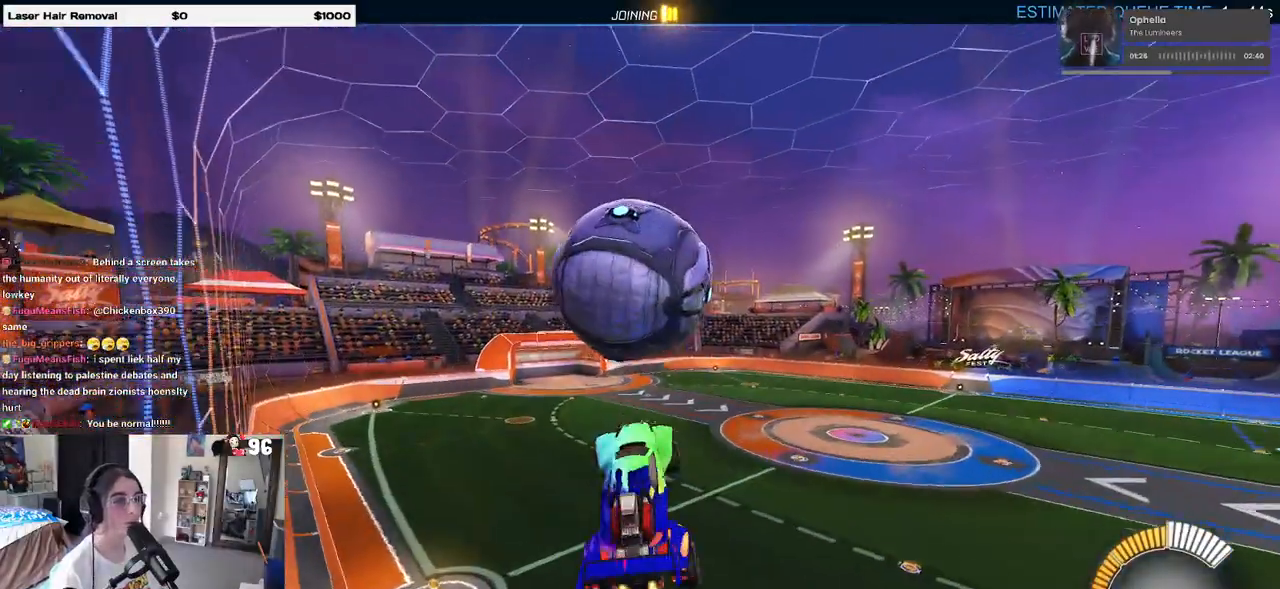
{"dt_ms": 500, "buttons": ["R1", "R2"], "left_stick": "down", "right_stick": "center", "events": [[17, "left_stick", "left"], [100, "left_stick", "down-left"], [317, "L1", "up"], [400, "left_stick", "down"]]}
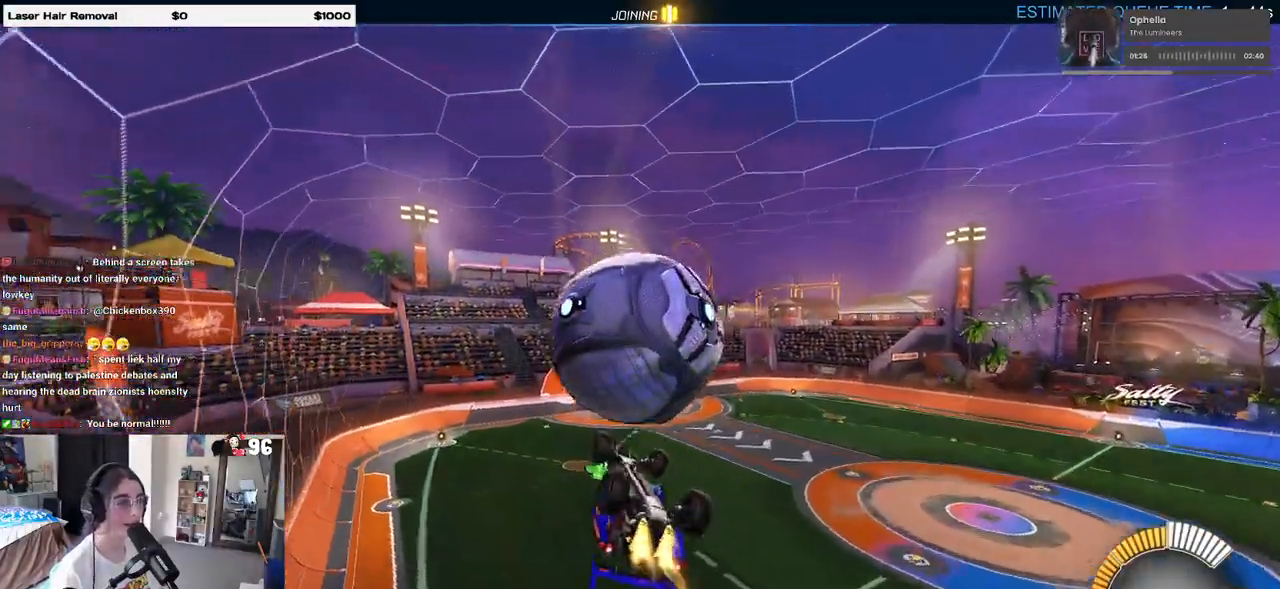
{"dt_ms": 500, "buttons": ["L1"], "left_stick": "left", "right_stick": "center", "events": [[133, "R1", "up"], [150, "left_stick", "center"], [217, "L1", "down"], [217, "left_stick", "up-left"], [333, "left_stick", "left"], [383, "R2", "up"]]}
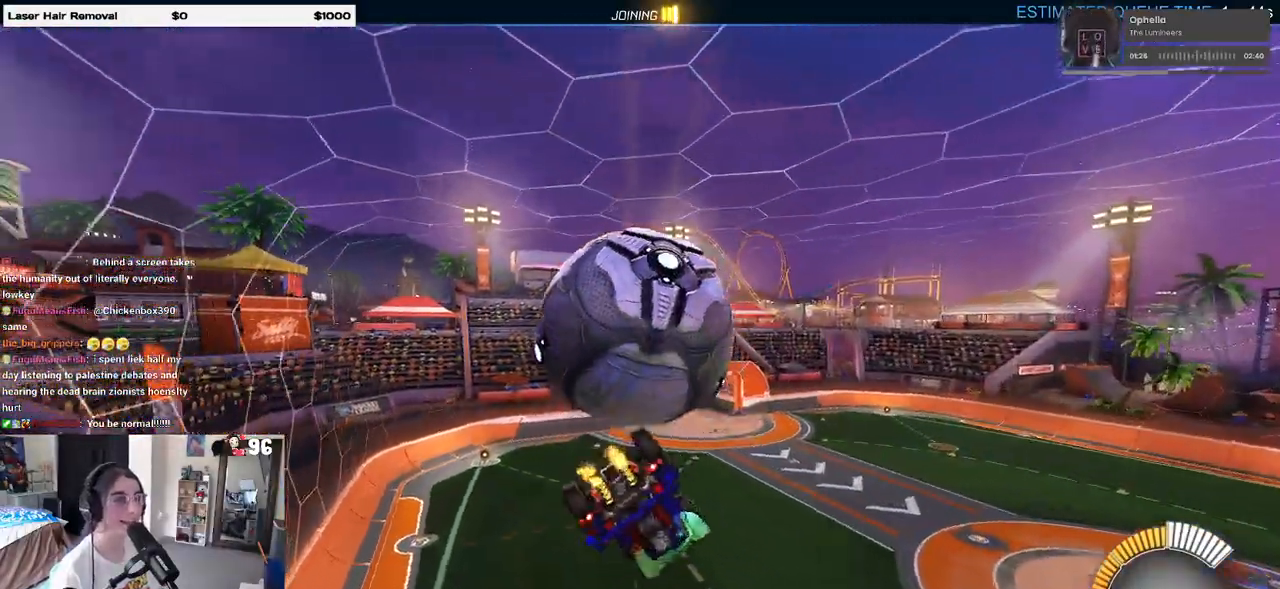
{"dt_ms": 500, "buttons": ["R1"], "left_stick": "down-right", "right_stick": "center", "events": [[117, "left_stick", "down-left"], [317, "L1", "up"], [450, "R1", "down"], [450, "left_stick", "down-right"]]}
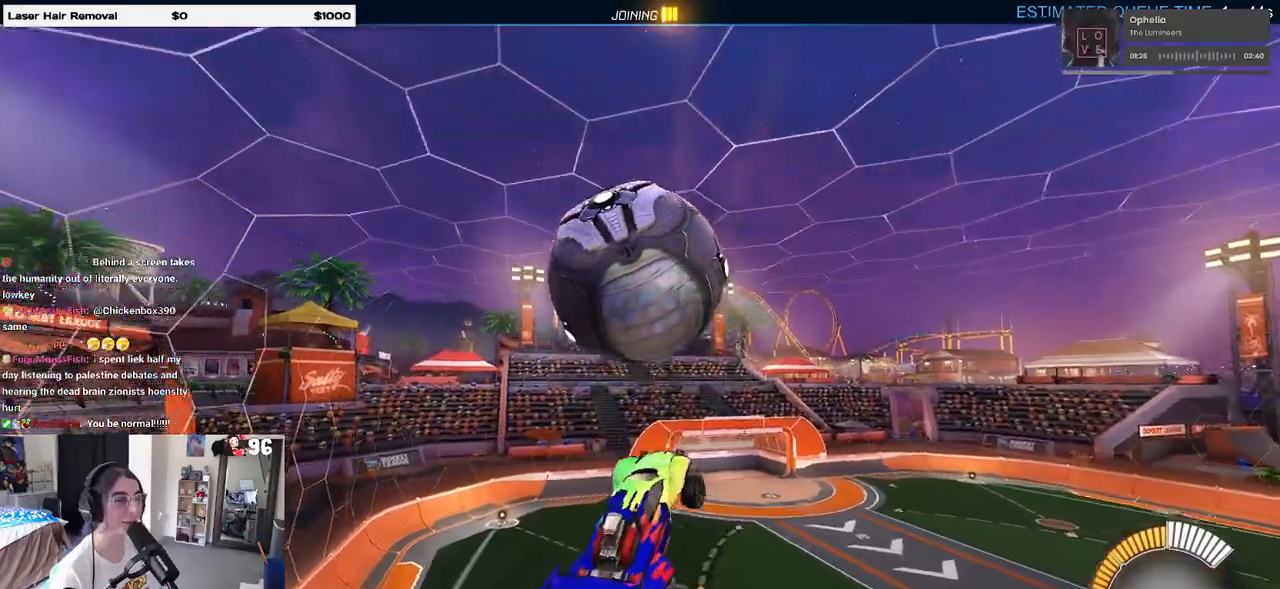
{"dt_ms": 500, "buttons": [], "left_stick": "down-right", "right_stick": "center", "events": [[450, "R1", "up"]]}
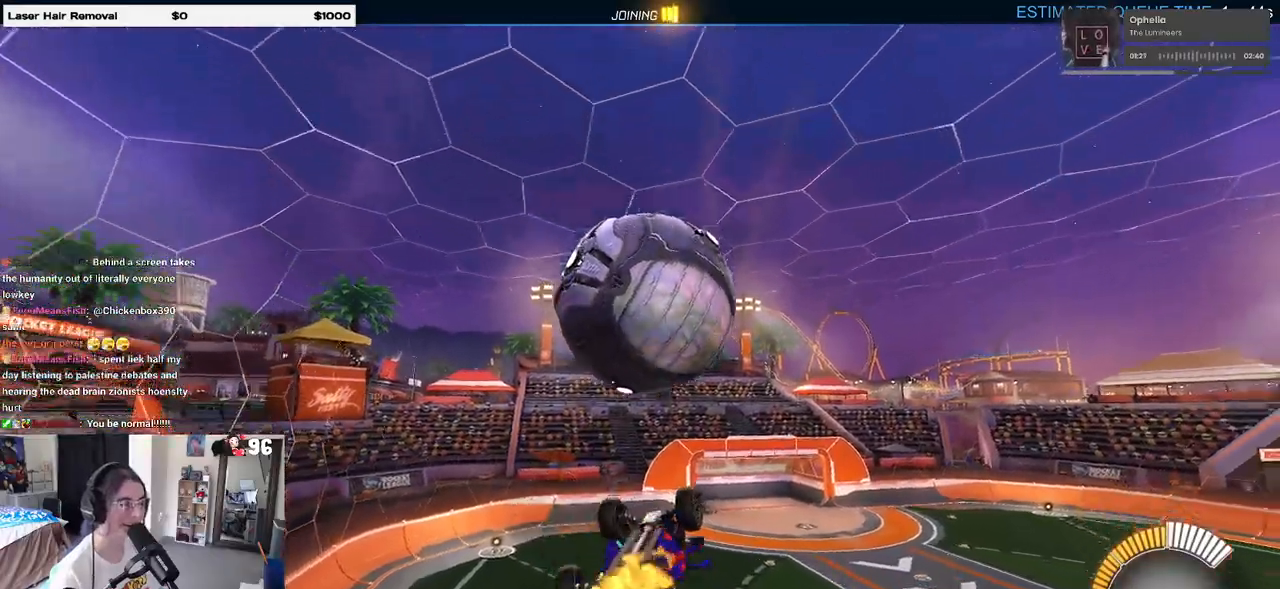
{"dt_ms": 500, "buttons": [], "left_stick": "center", "right_stick": "center", "events": [[50, "left_stick", "down"], [83, "CROSS", "down"], [167, "left_stick", "center"], [217, "CROSS", "up"]]}
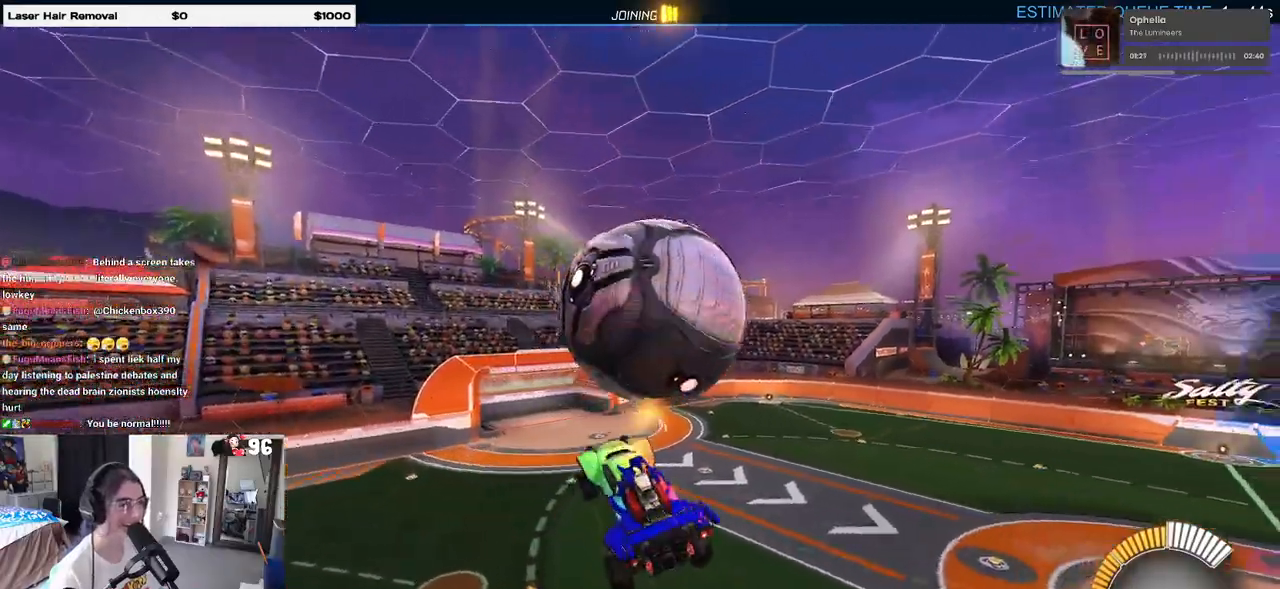
{"dt_ms": 500, "buttons": ["R1", "R2"], "left_stick": "center", "right_stick": "center", "events": [[150, "R2", "down"], [217, "R1", "down"], [250, "R3", "down"], [383, "R3", "up"], [383, "left_stick", "left"], [500, "left_stick", "center"]]}
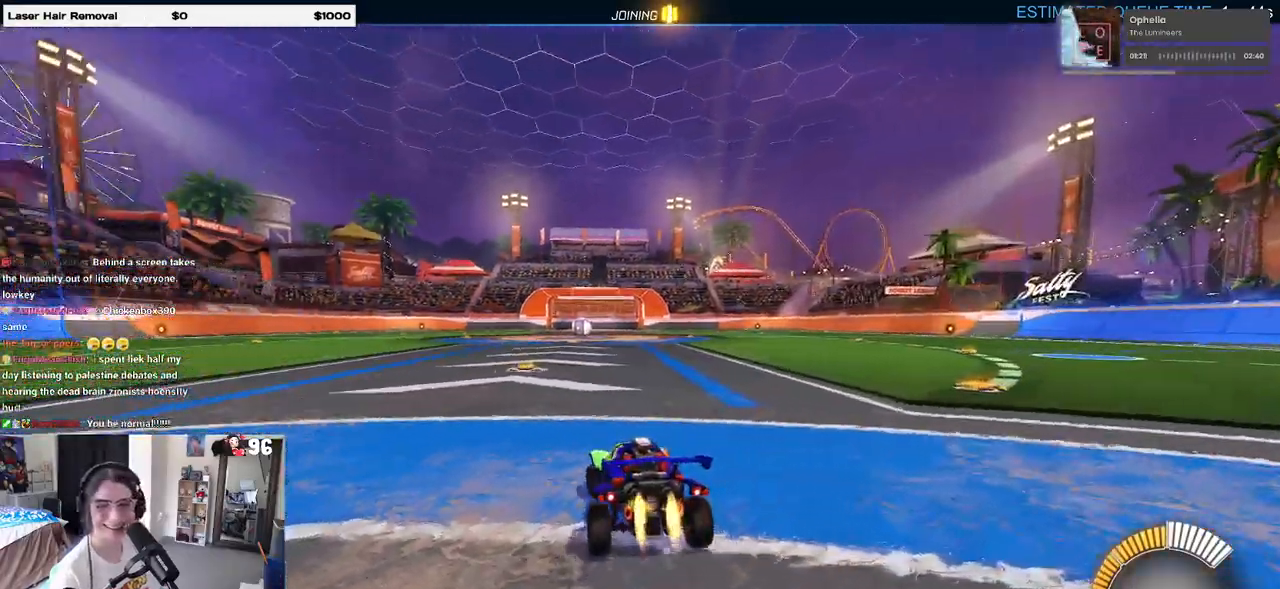
{"dt_ms": 1000, "buttons": ["R2"], "left_stick": "center", "right_stick": "center"}
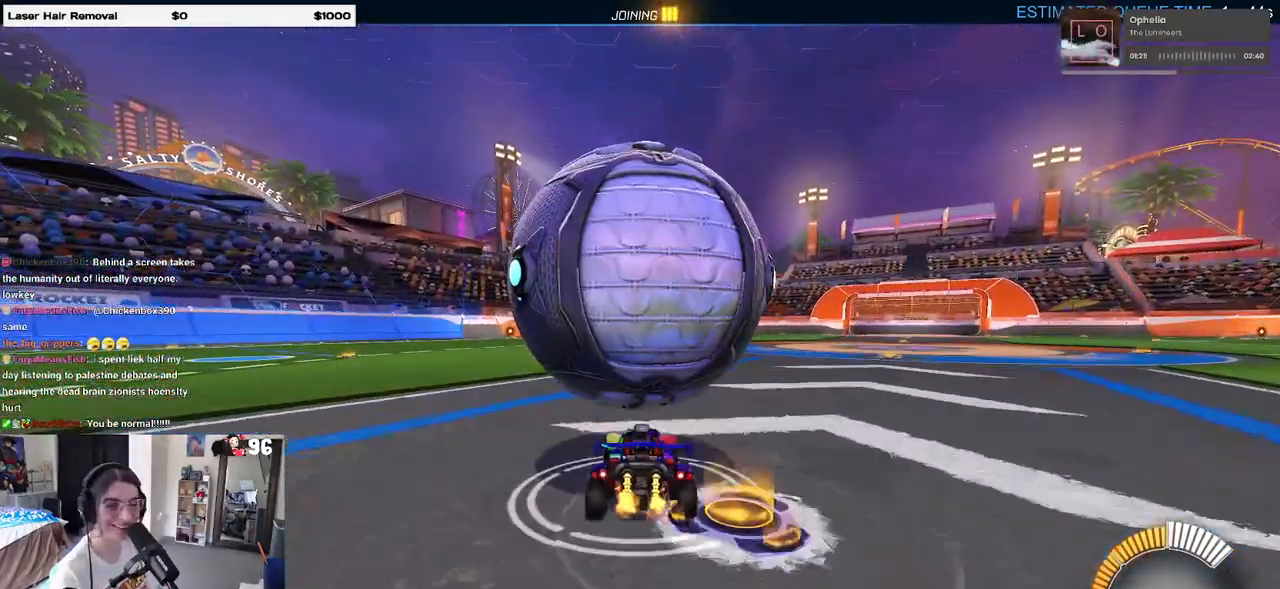
{"dt_ms": 500, "buttons": ["R2"], "left_stick": "left", "right_stick": "center", "events": [[117, "left_stick", "right"], [267, "left_stick", "center"], [483, "left_stick", "left"]]}
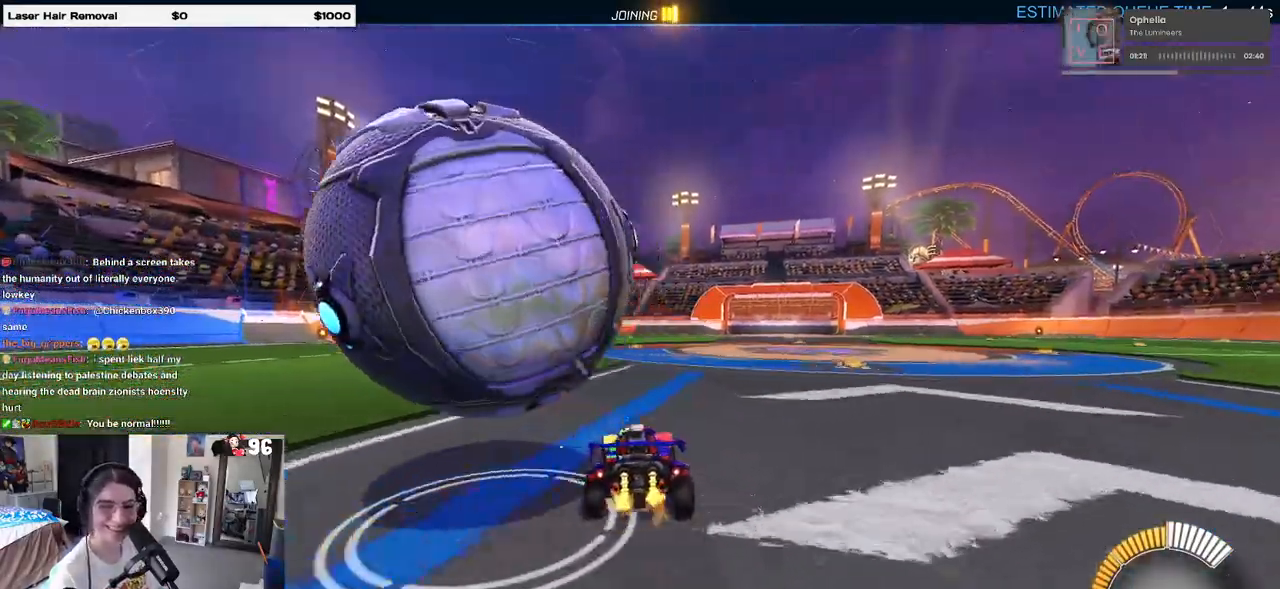
{"dt_ms": 500, "buttons": [], "left_stick": "left", "right_stick": "center", "events": [[250, "R2", "up"], [350, "left_stick", "center"], [433, "left_stick", "left"]]}
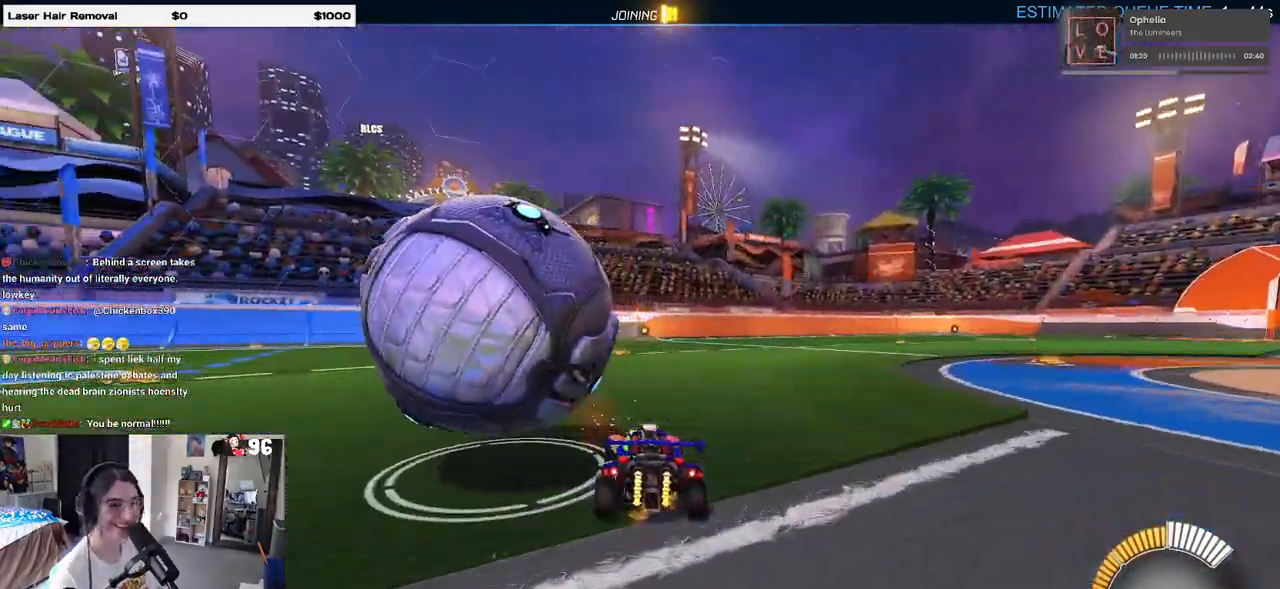
{"dt_ms": 500, "buttons": ["TRIANGLE", "R1", "R2"], "left_stick": "left", "right_stick": "center", "events": [[200, "left_stick", "center"], [350, "R2", "down"], [433, "R1", "down"], [483, "TRIANGLE", "down"], [500, "left_stick", "left"]]}
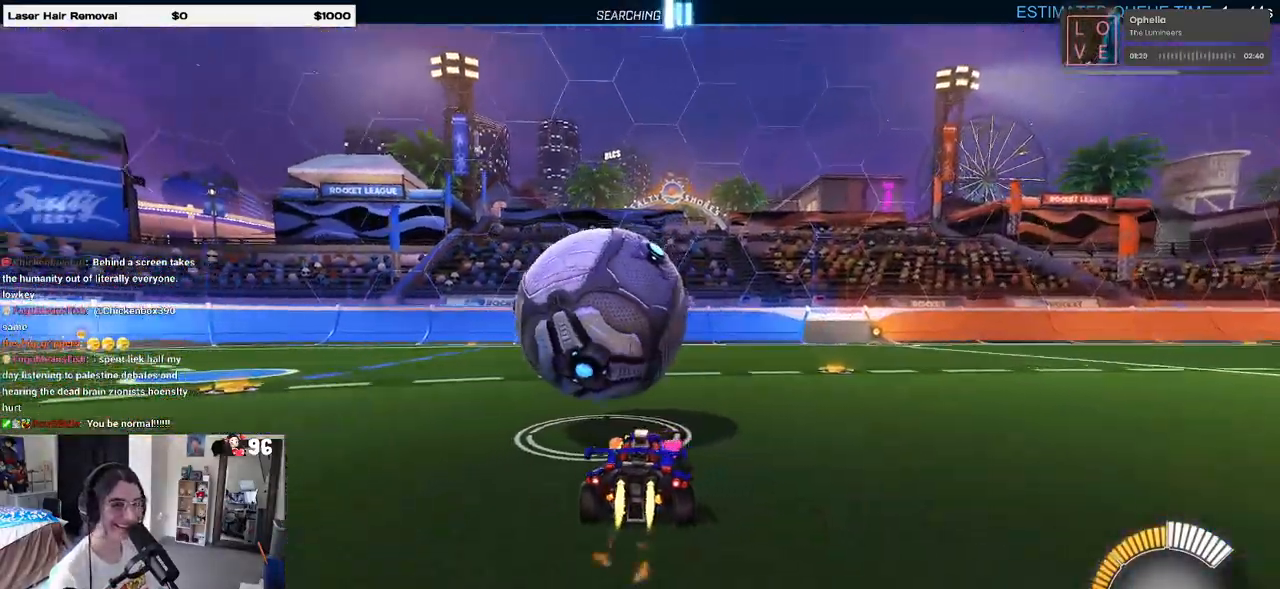
{"dt_ms": 500, "buttons": ["L2"], "left_stick": "center", "right_stick": "center", "events": [[117, "TRIANGLE", "up"], [117, "left_stick", "center"], [167, "left_stick", "right"], [267, "left_stick", "center"], [383, "R1", "up"], [467, "L2", "down"], [483, "R2", "up"]]}
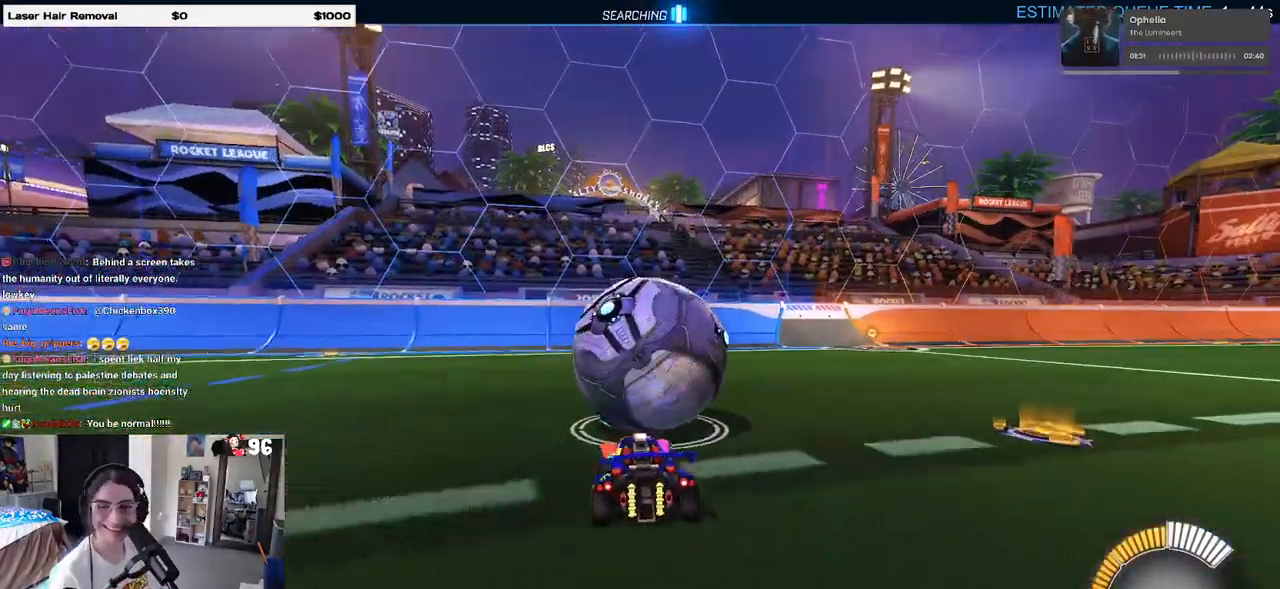
{"dt_ms": 500, "buttons": ["R2"], "left_stick": "center", "right_stick": "center", "events": [[133, "left_stick", "left"], [150, "L2", "up"], [167, "R2", "down"], [267, "left_stick", "center"]]}
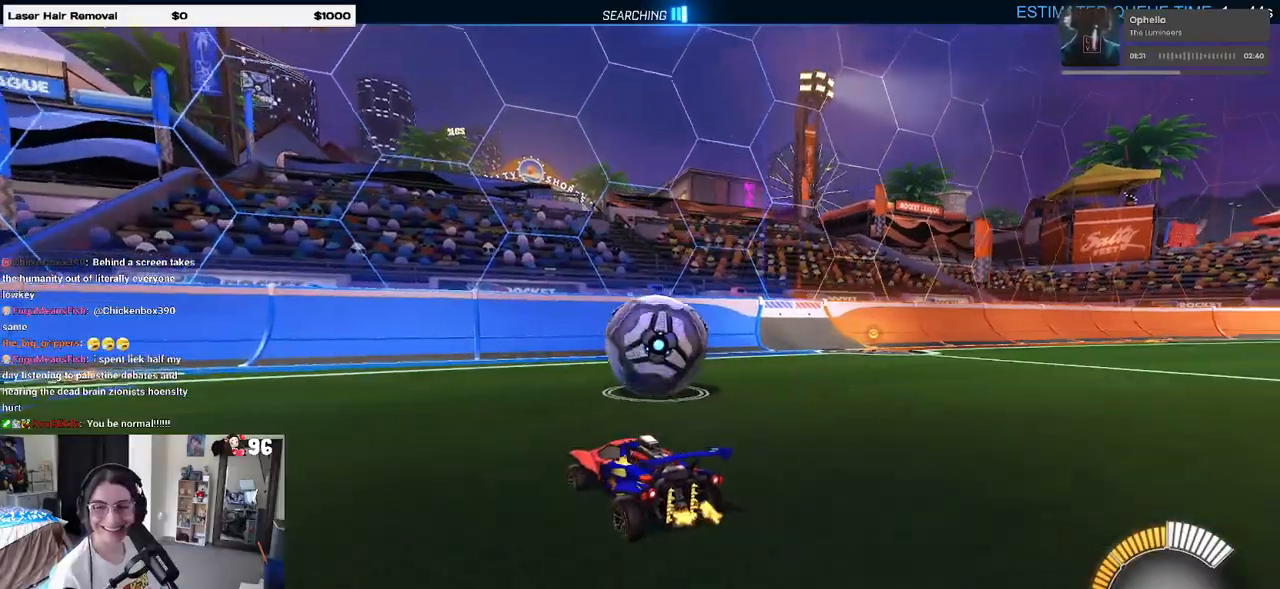
{"dt_ms": 500, "buttons": ["R1", "R2"], "left_stick": "center", "right_stick": "center", "events": [[67, "left_stick", "right"], [283, "left_stick", "center"], [383, "R1", "down"]]}
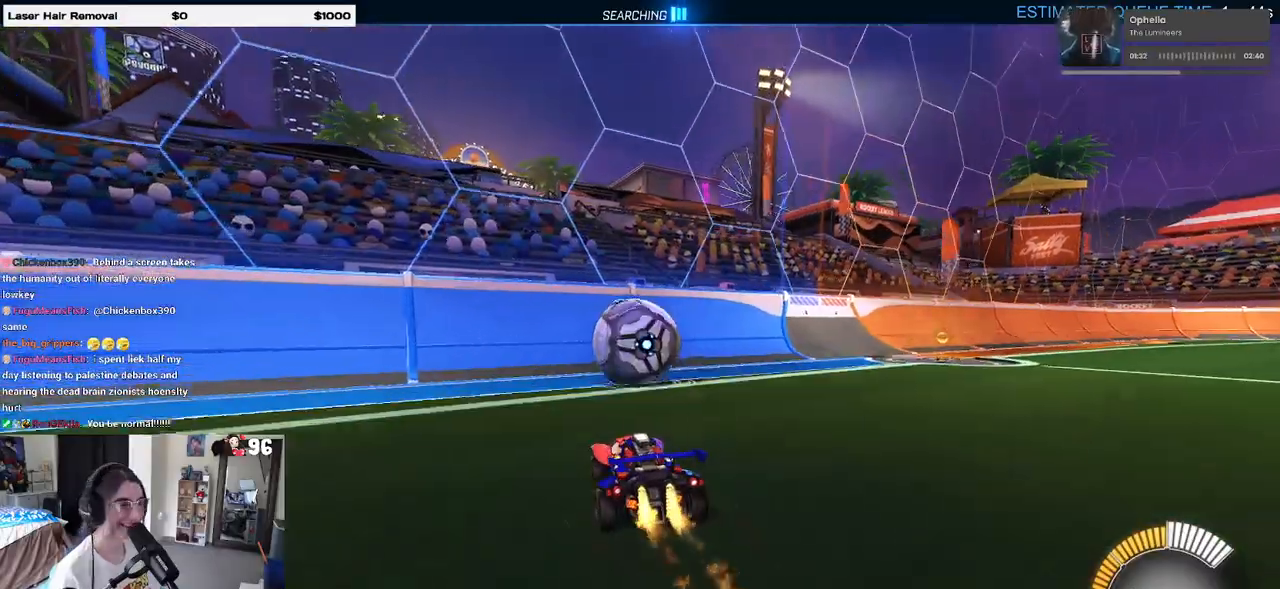
{"dt_ms": 500, "buttons": ["R2"], "left_stick": "center", "right_stick": "center", "events": [[267, "R1", "up"]]}
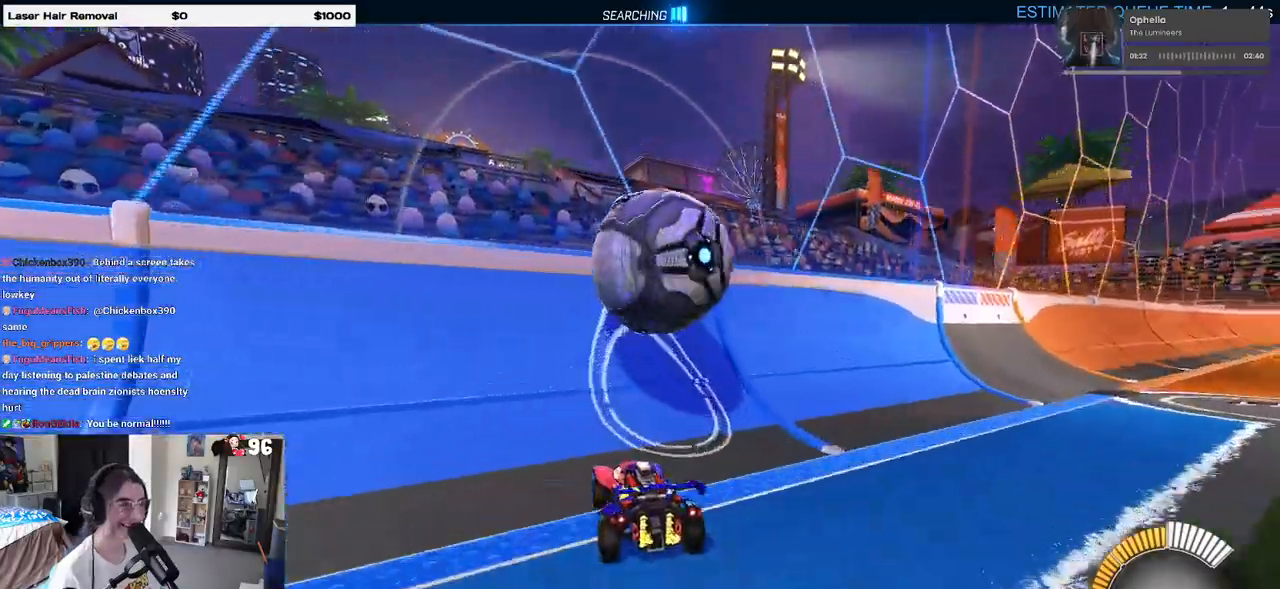
{"dt_ms": 500, "buttons": ["CROSS", "L1", "R2"], "left_stick": "down-right", "right_stick": "center", "events": [[33, "left_stick", "right"], [133, "left_stick", "center"], [200, "left_stick", "left"], [300, "left_stick", "center"], [333, "CROSS", "down"], [350, "left_stick", "down-right"], [383, "L1", "down"]]}